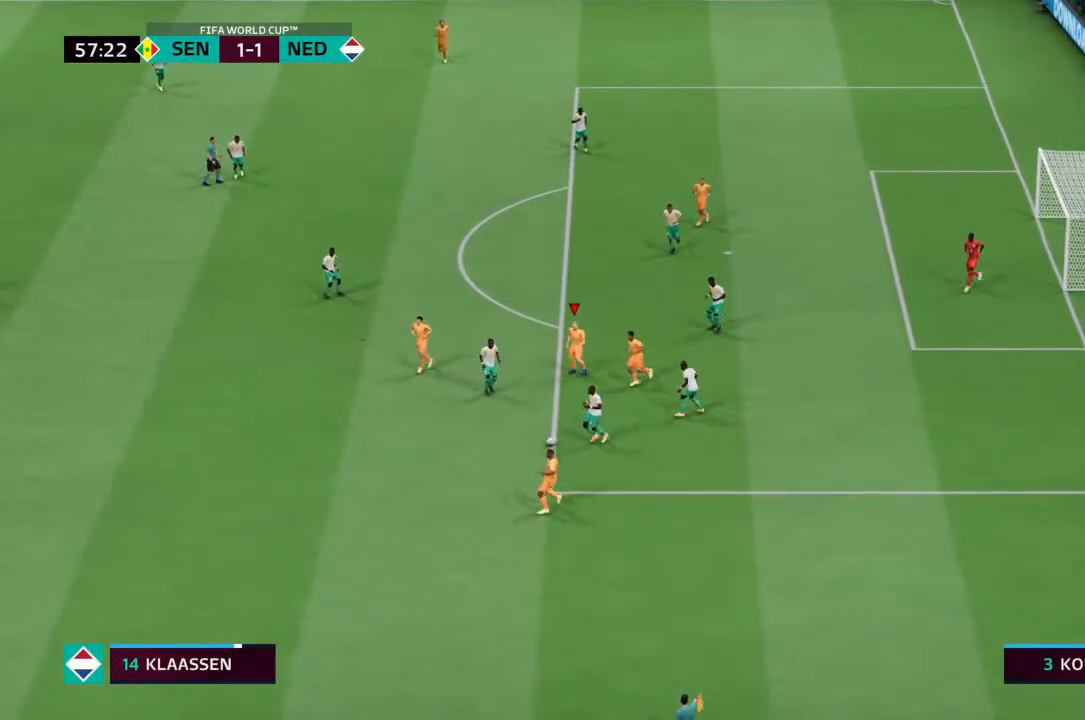
Gameplay with a controller (PlayStation layout); each line is a JSON object with the inputs held at the frame after it. "events" lists button and stick changes between this image and that frame as [ms after this image, input, new state], when the widget could be followed in between. Not read: L3 R3.
{"buttons": [], "left_stick": "center", "right_stick": "center", "events": [[67, "left_stick", "left"], [367, "R2", "up"], [367, "left_stick", "center"]]}
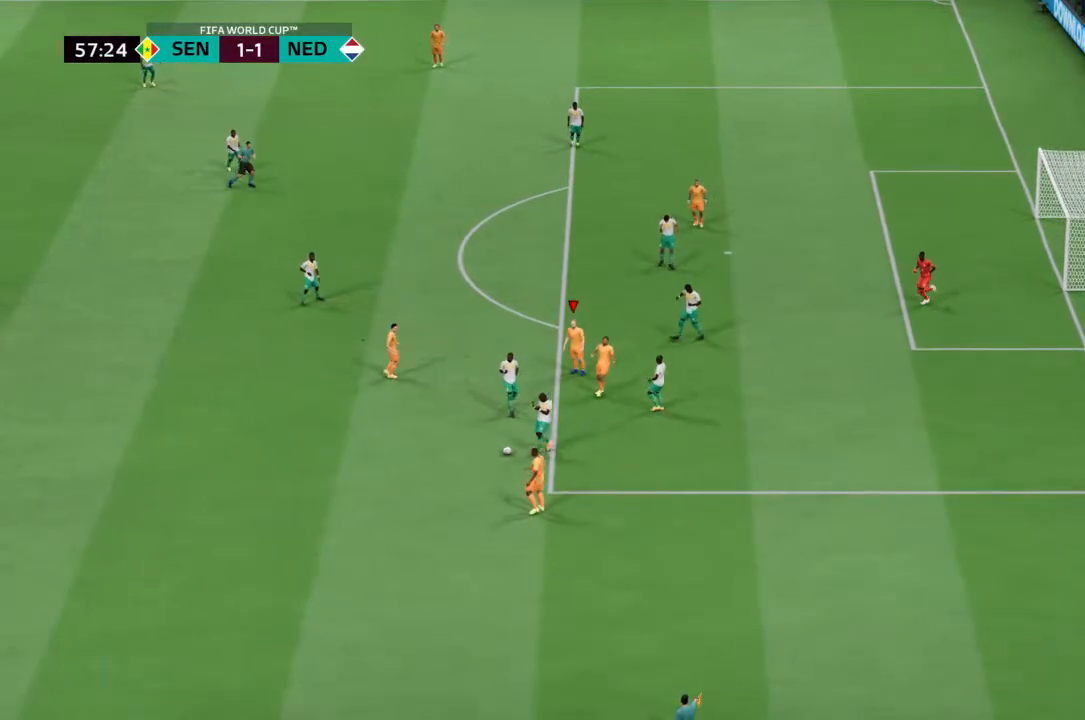
{"buttons": [], "left_stick": "center", "right_stick": "center", "events": [[100, "CROSS", "down"], [200, "CROSS", "up"]]}
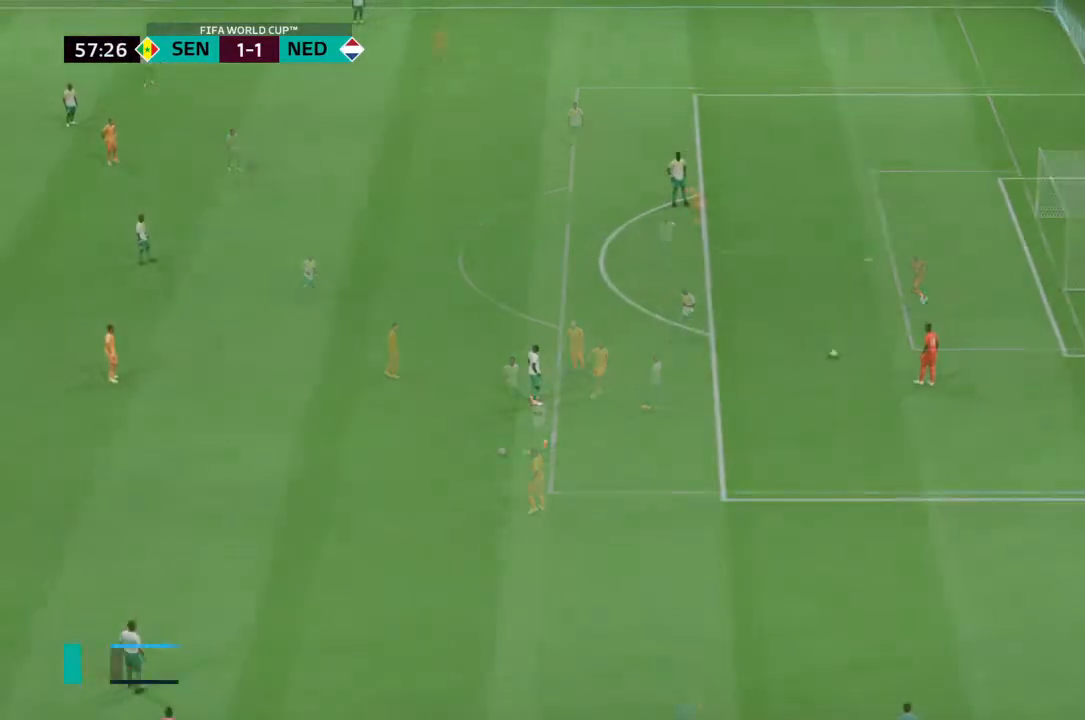
{"buttons": [], "left_stick": "center", "right_stick": "center", "events": []}
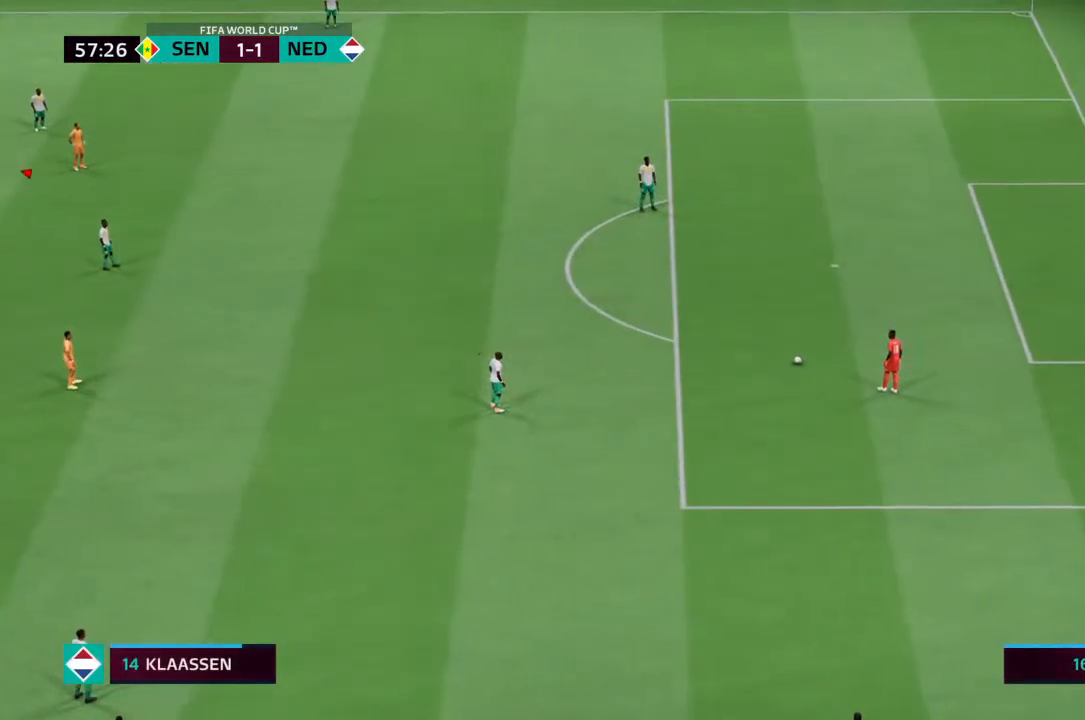
{"buttons": [], "left_stick": "down-right", "right_stick": "center", "events": [[200, "L1", "down"], [333, "L1", "up"], [333, "left_stick", "down-right"]]}
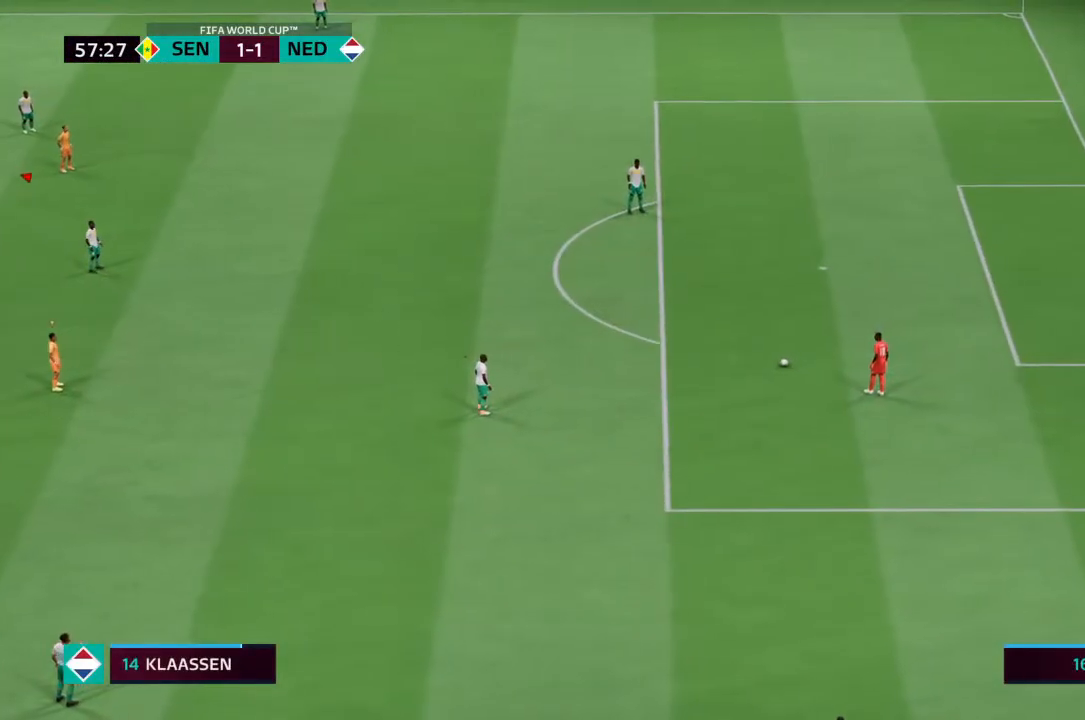
{"buttons": ["L1"], "left_stick": "down-right", "right_stick": "center", "events": [[300, "left_stick", "center"], [400, "L1", "down"], [467, "left_stick", "down-right"]]}
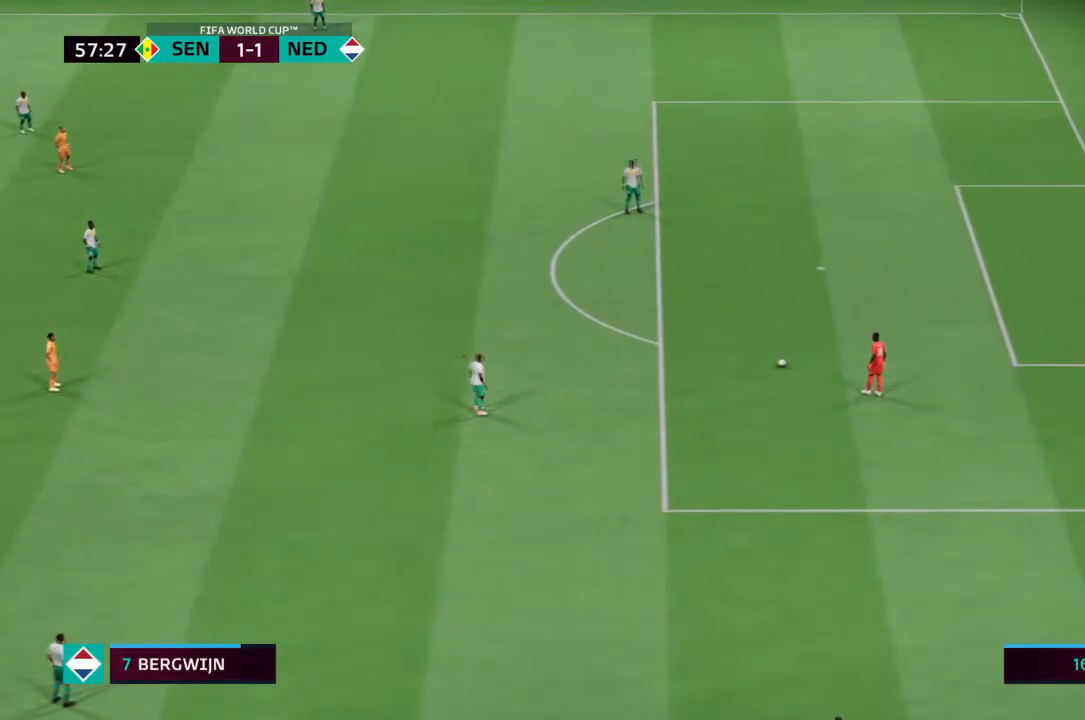
{"buttons": [], "left_stick": "center", "right_stick": "center", "events": [[33, "L1", "up"], [367, "left_stick", "center"]]}
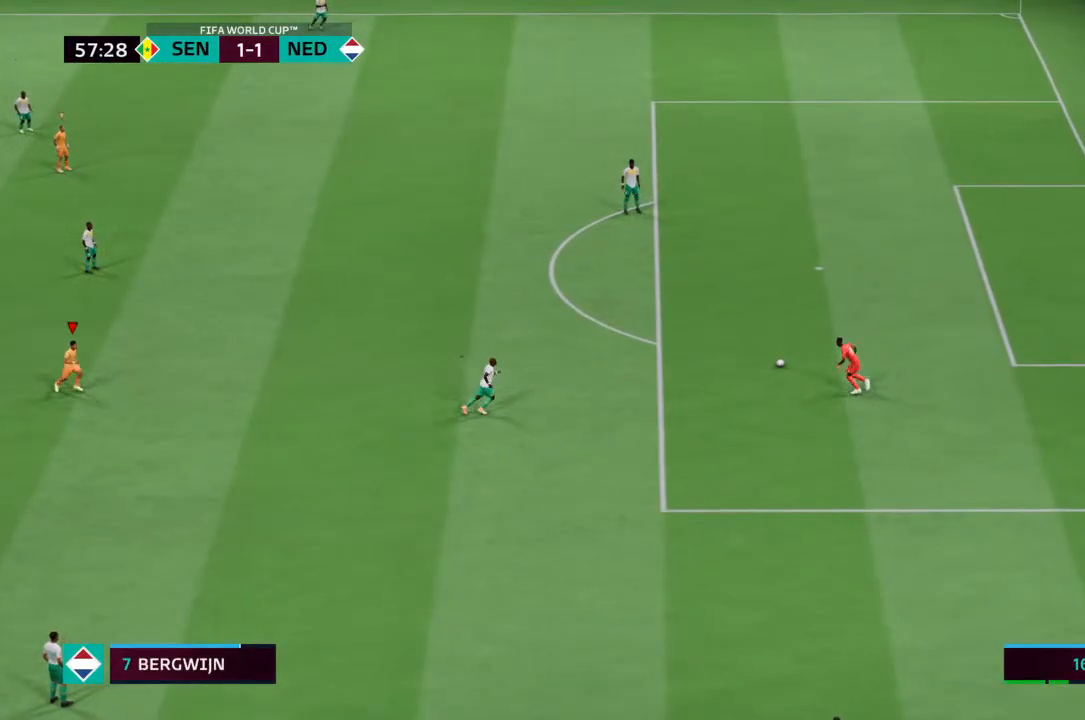
{"buttons": [], "left_stick": "center", "right_stick": "center", "events": [[133, "DPAD_LEFT", "down"], [233, "DPAD_LEFT", "up"]]}
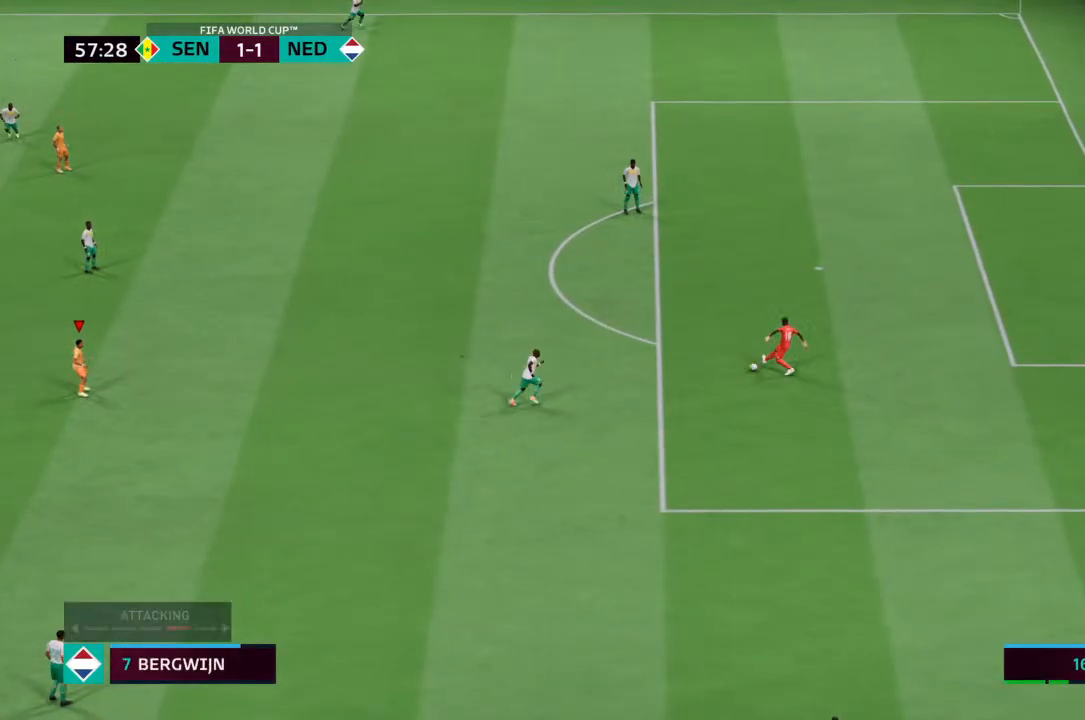
{"buttons": [], "left_stick": "center", "right_stick": "center", "events": [[233, "DPAD_LEFT", "down"], [367, "DPAD_LEFT", "up"]]}
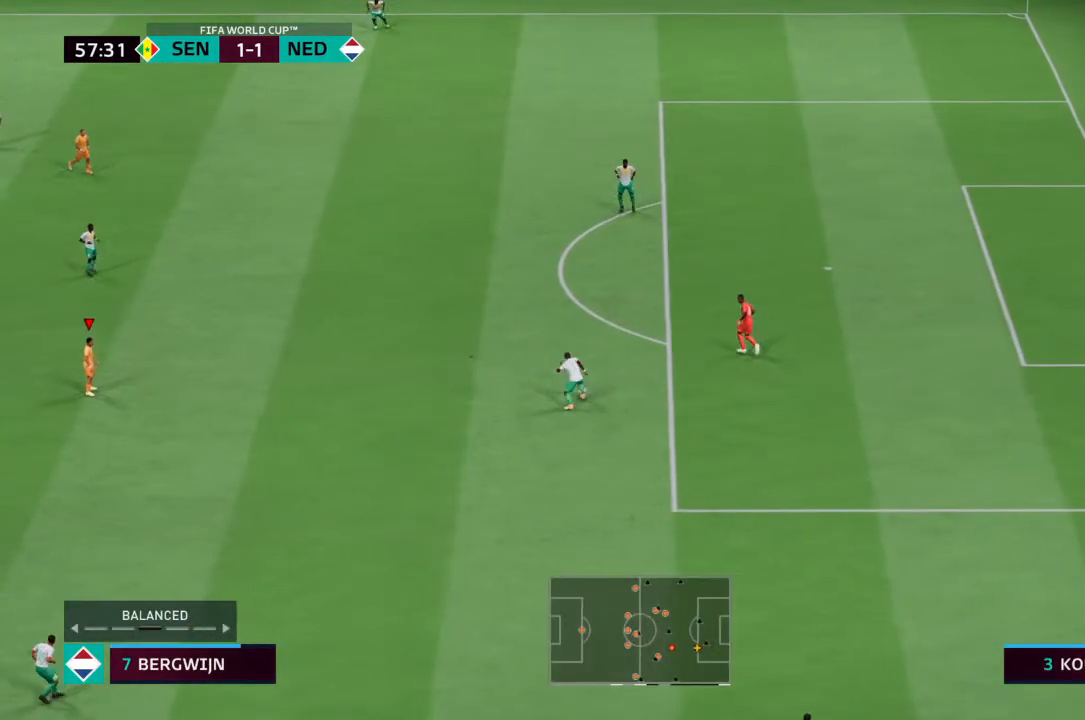
{"buttons": [], "left_stick": "right", "right_stick": "center", "events": [[367, "left_stick", "right"]]}
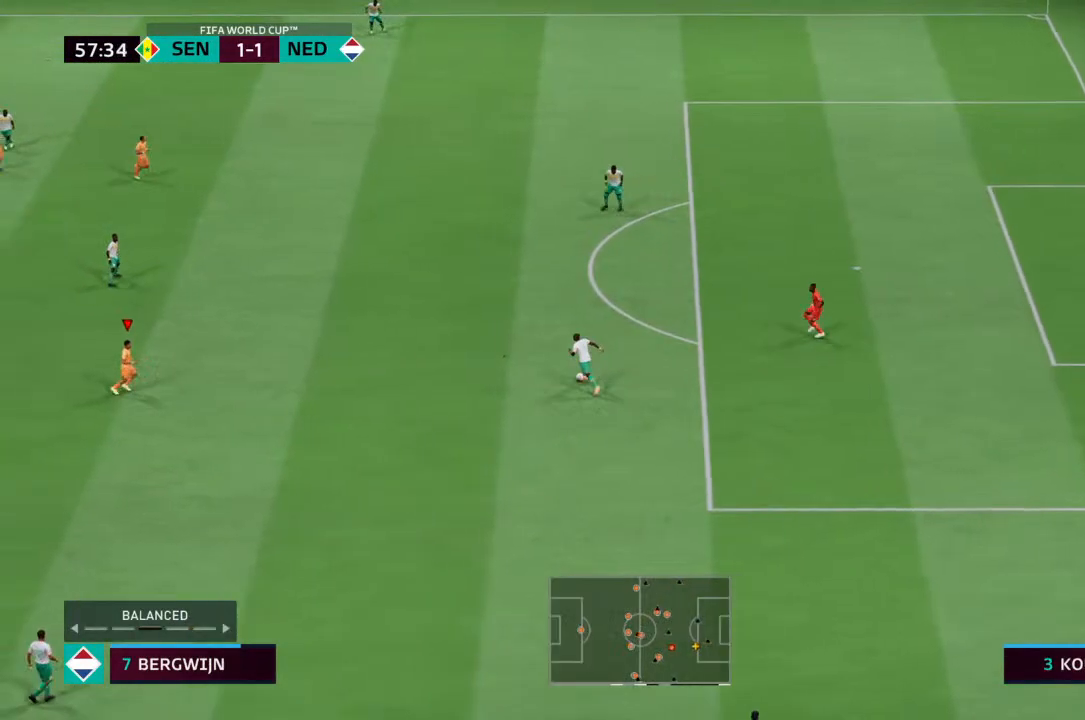
{"buttons": [], "left_stick": "up-right", "right_stick": "center", "events": [[467, "left_stick", "up-right"]]}
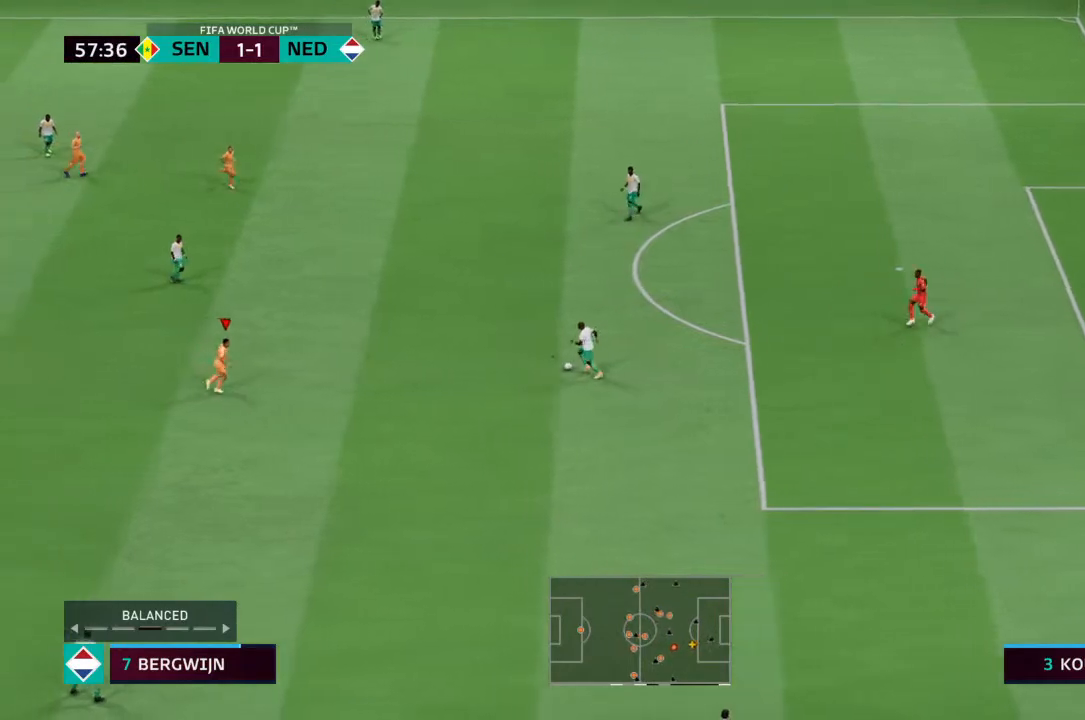
{"buttons": ["R2"], "left_stick": "up-right", "right_stick": "center", "events": [[300, "R2", "down"]]}
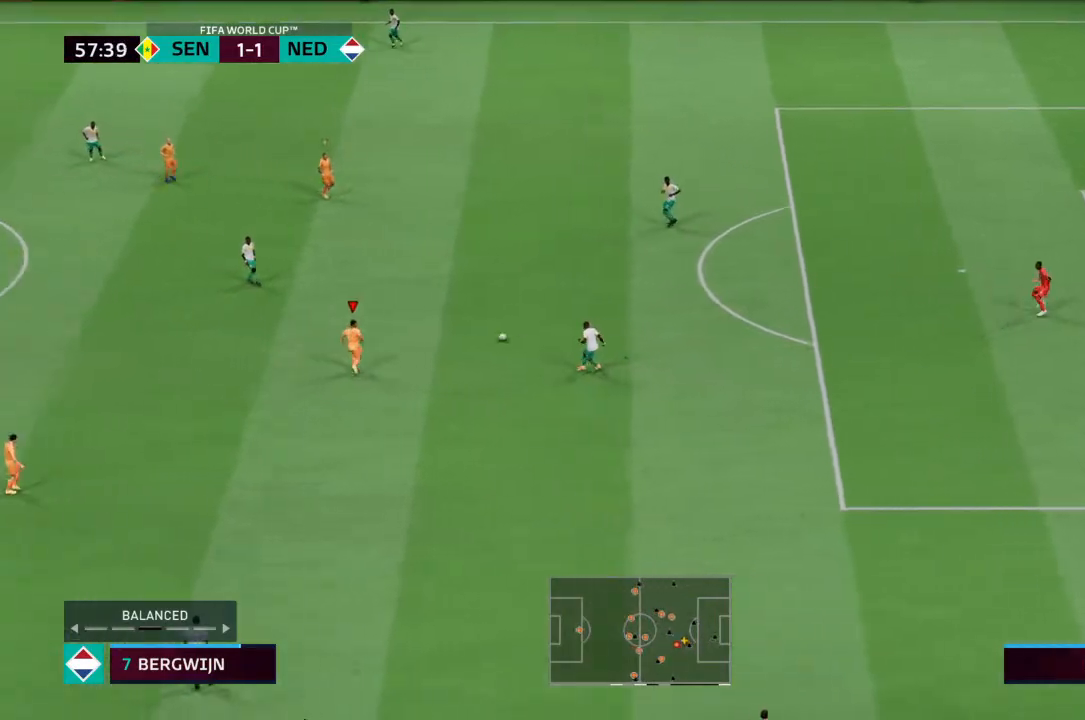
{"buttons": ["L1"], "left_stick": "right", "right_stick": "center", "events": [[100, "left_stick", "right"], [200, "L2", "down"], [233, "R2", "up"], [300, "left_stick", "up"], [367, "L2", "up"], [433, "left_stick", "center"], [500, "L1", "down"], [500, "left_stick", "right"]]}
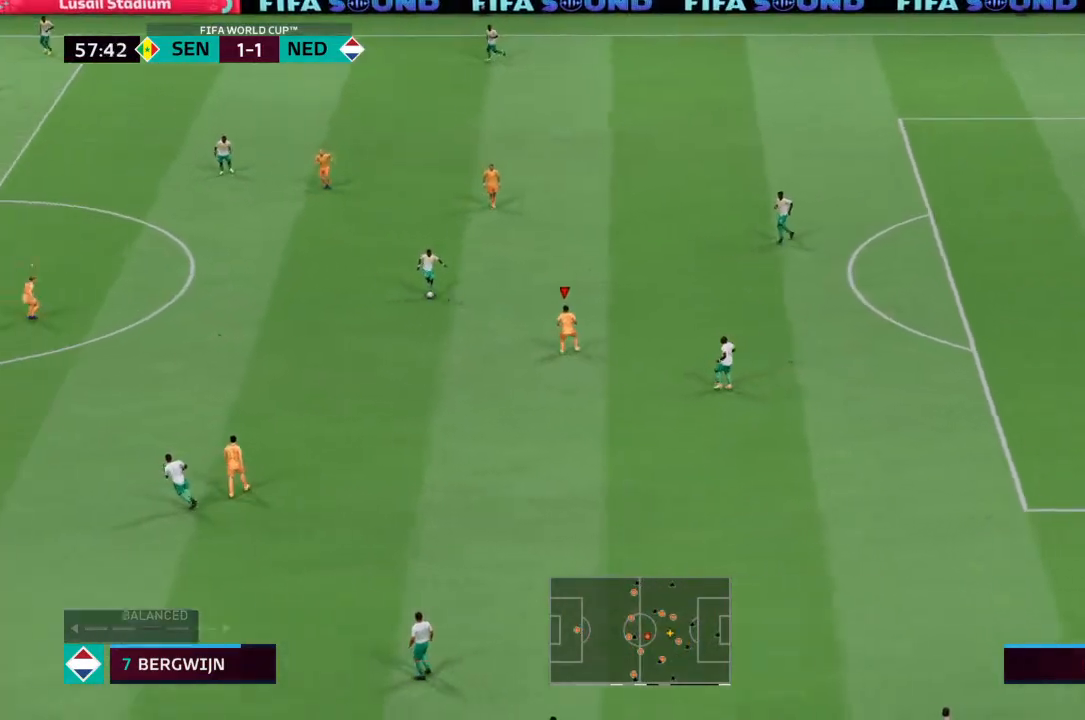
{"buttons": [], "left_stick": "right", "right_stick": "center", "events": [[100, "left_stick", "down-right"], [133, "L1", "up"], [467, "left_stick", "right"]]}
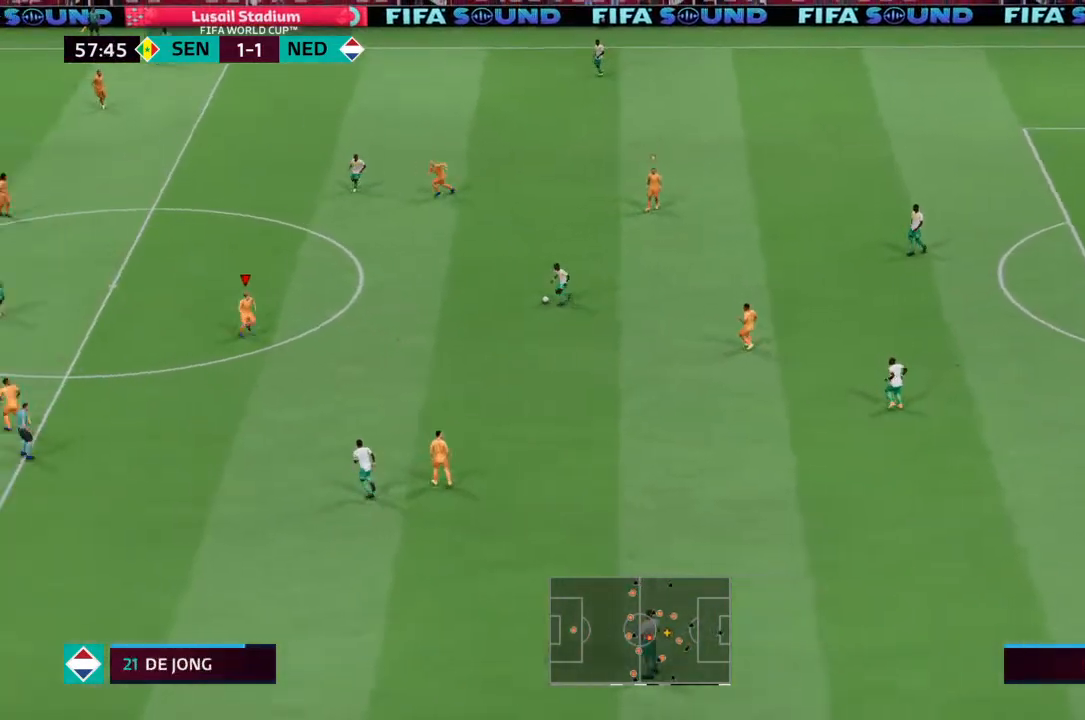
{"buttons": ["L2", "R2"], "left_stick": "up", "right_stick": "center", "events": [[100, "L2", "down"], [100, "left_stick", "up-right"], [233, "R2", "down"], [300, "left_stick", "up"]]}
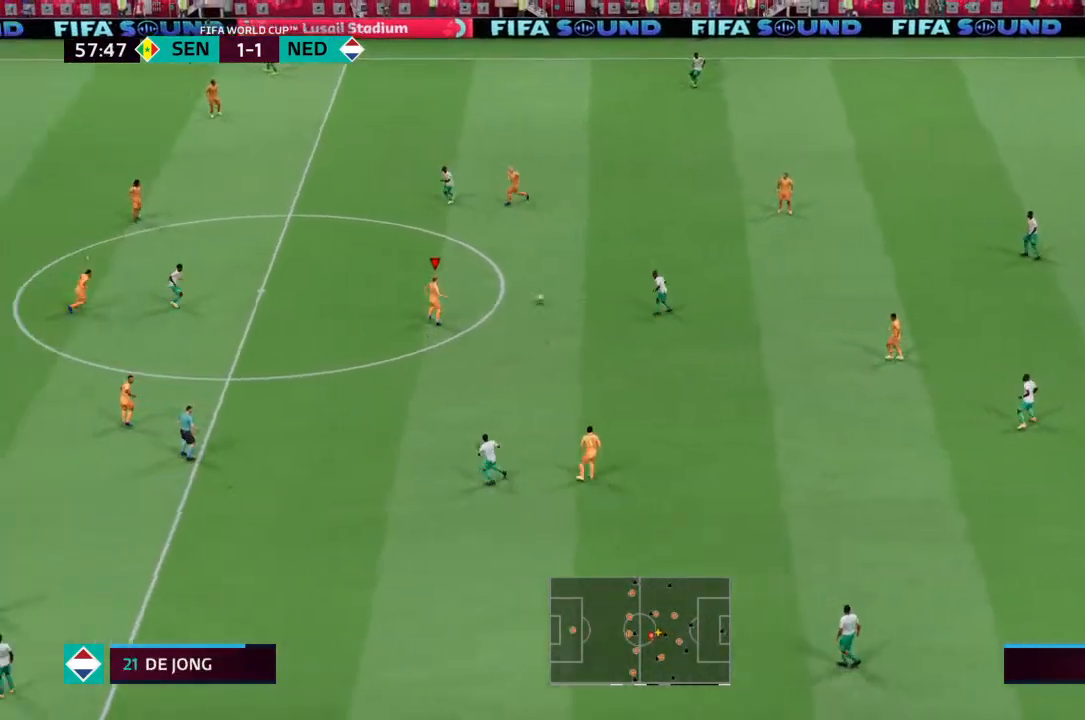
{"buttons": ["R2"], "left_stick": "up", "right_stick": "center", "events": [[100, "left_stick", "up-left"], [367, "L2", "up"], [433, "left_stick", "up"]]}
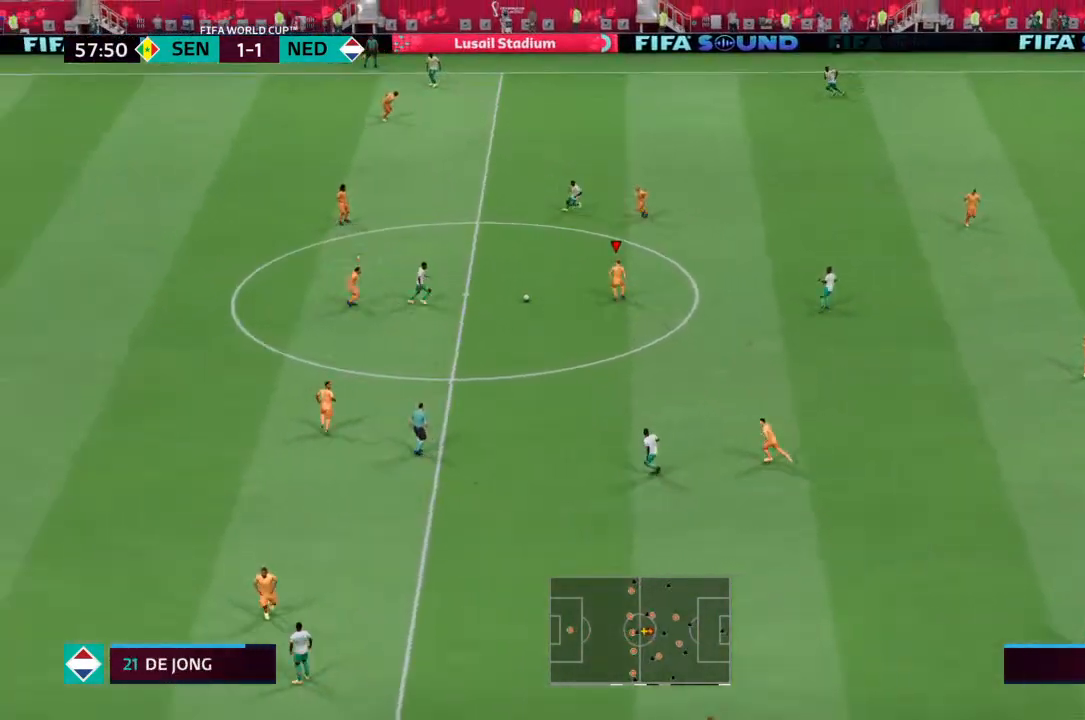
{"buttons": ["L1"], "left_stick": "right", "right_stick": "center", "events": [[33, "left_stick", "up-right"], [100, "R2", "up"], [400, "L1", "down"], [467, "left_stick", "right"]]}
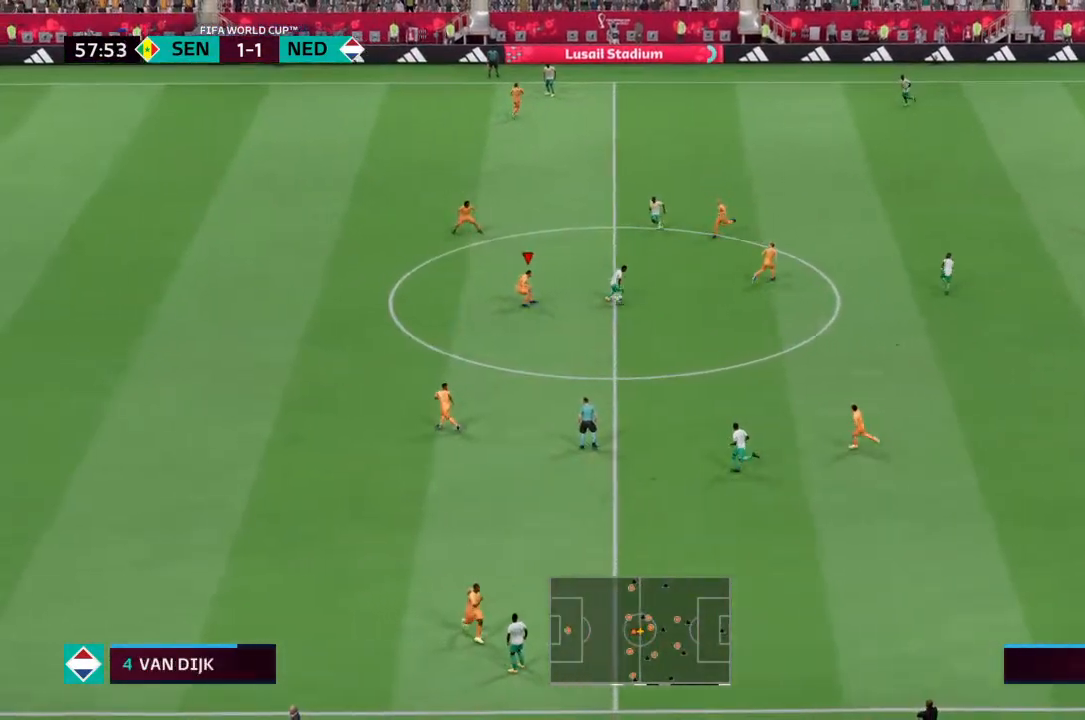
{"buttons": ["L2", "R2"], "left_stick": "down-right", "right_stick": "center", "events": [[33, "L1", "up"], [233, "L2", "down"], [233, "R2", "down"], [233, "left_stick", "down-right"]]}
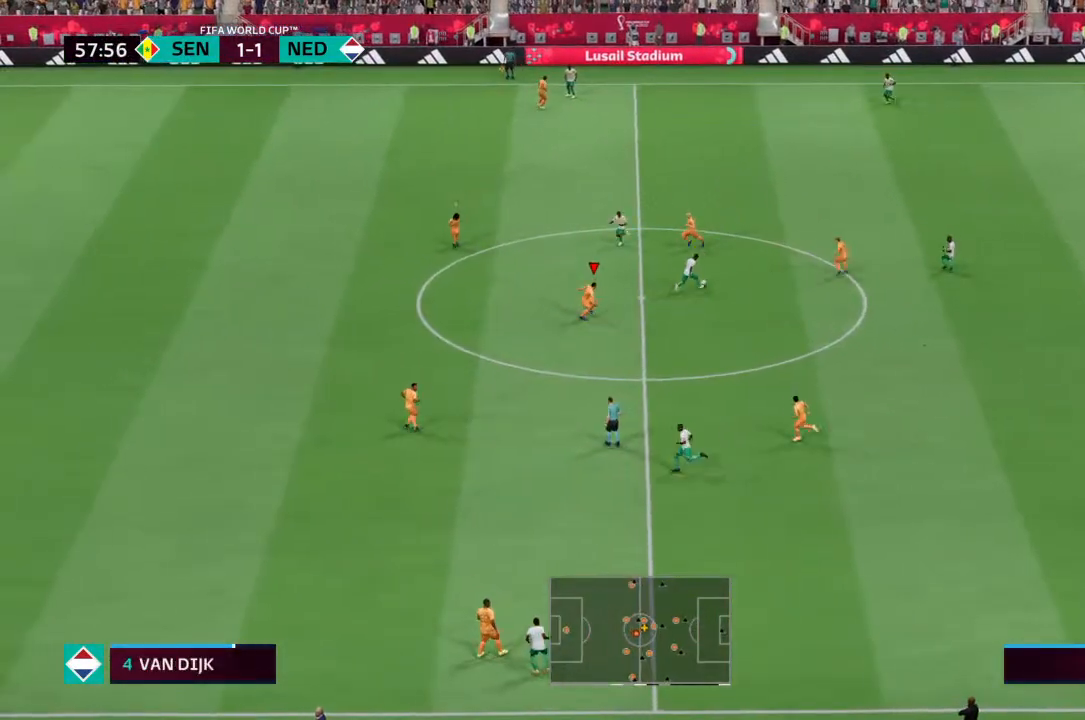
{"buttons": ["L2", "R2"], "left_stick": "up-left", "right_stick": "center", "events": [[33, "left_stick", "center"], [133, "left_stick", "up-left"]]}
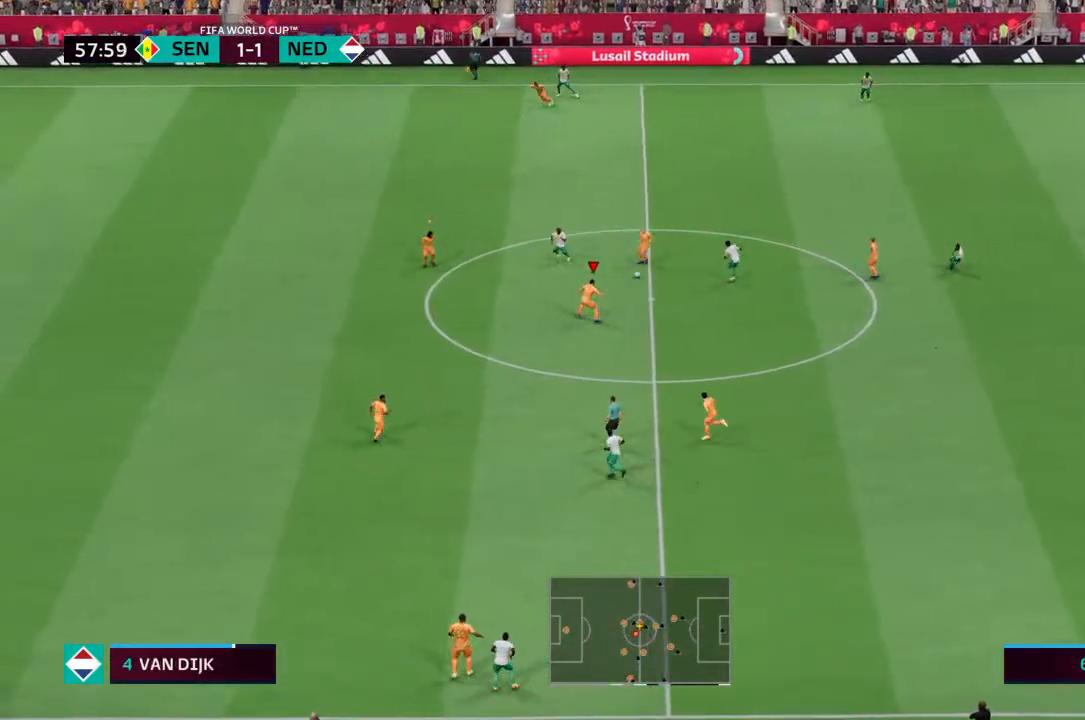
{"buttons": ["R2"], "left_stick": "up-left", "right_stick": "center", "events": [[467, "L2", "up"]]}
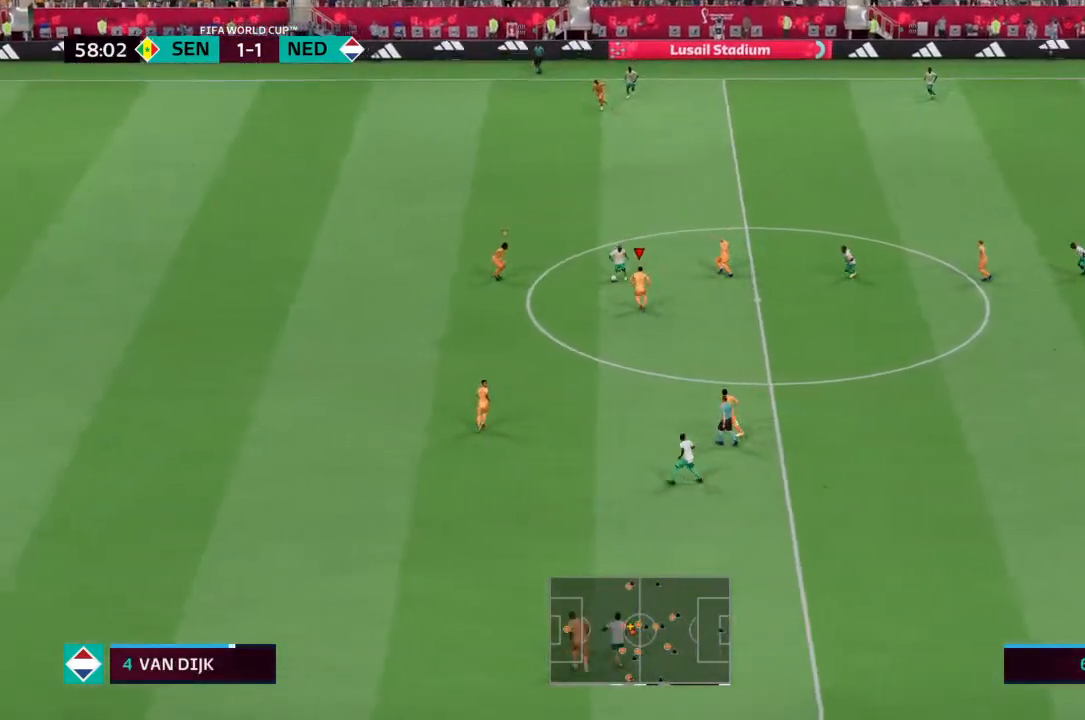
{"buttons": ["R2"], "left_stick": "up-left", "right_stick": "center", "events": []}
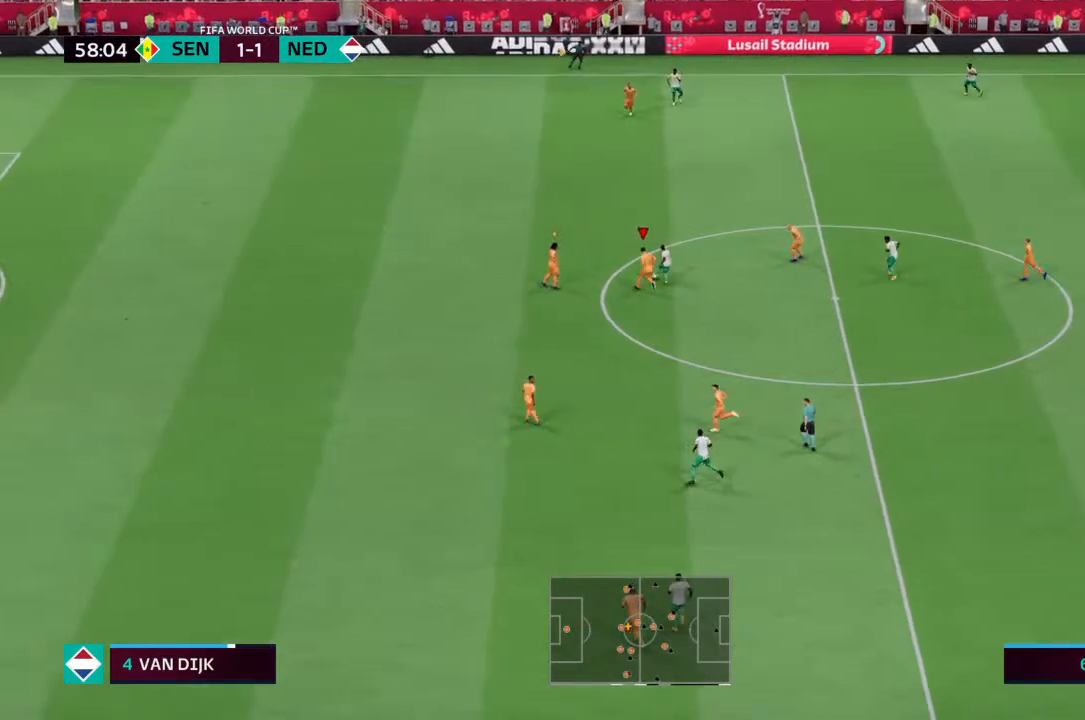
{"buttons": ["R2"], "left_stick": "up", "right_stick": "center", "events": [[33, "left_stick", "up"]]}
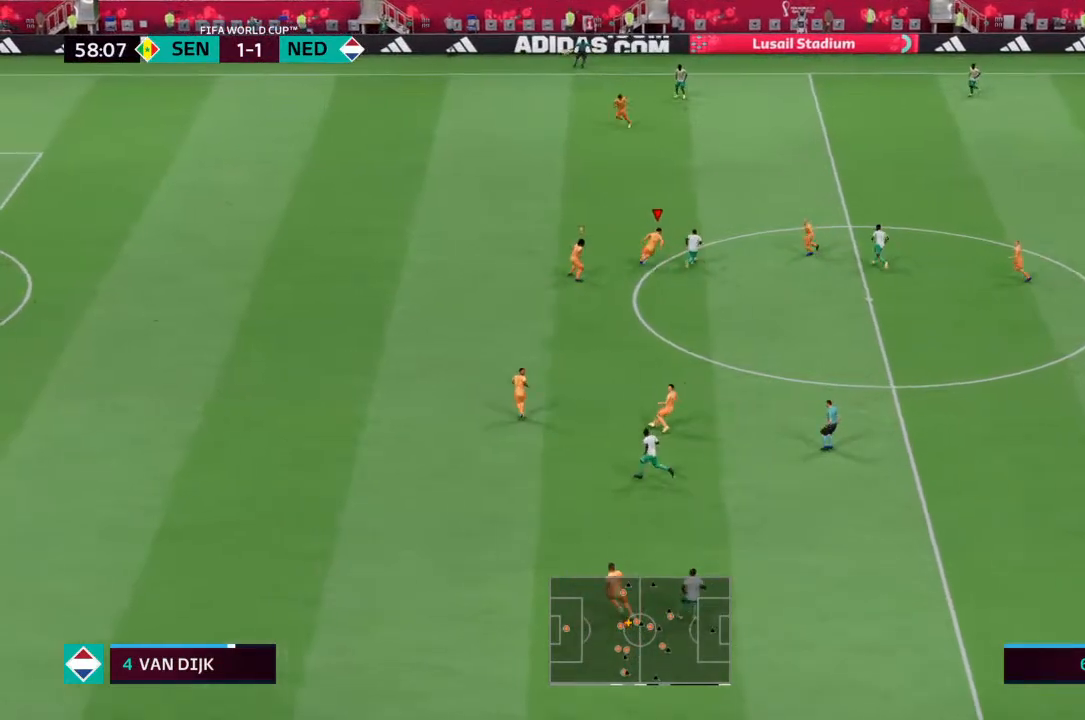
{"buttons": ["L2", "R2"], "left_stick": "up-right", "right_stick": "center", "events": [[233, "left_stick", "up-right"], [367, "L2", "down"]]}
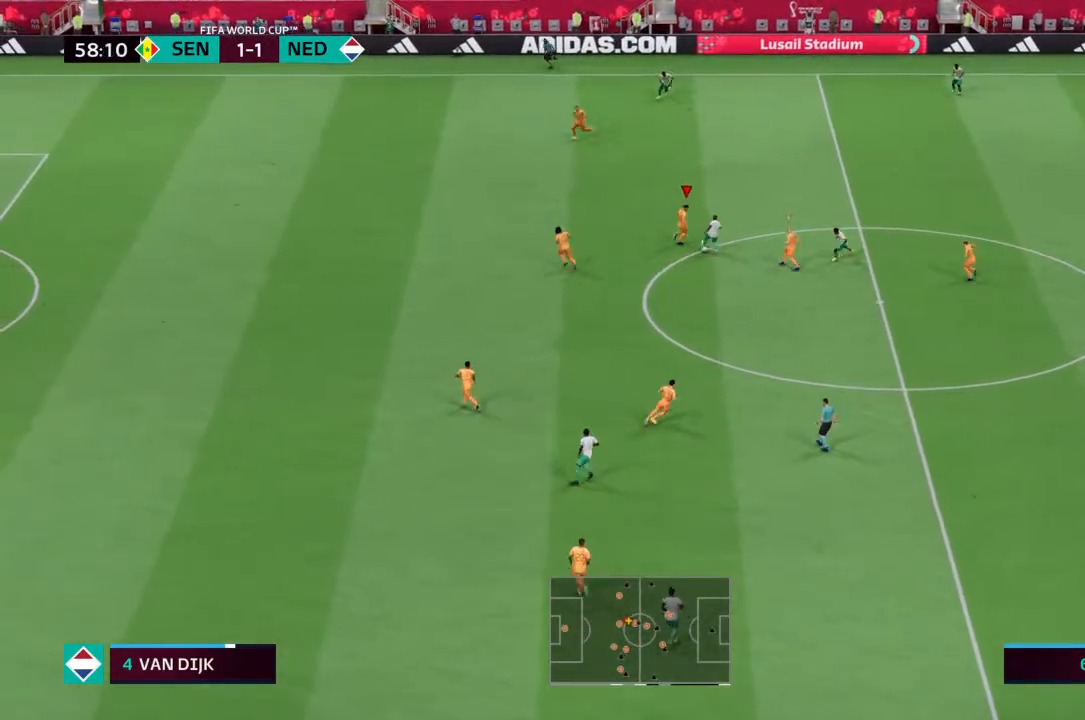
{"buttons": ["L2", "R2"], "left_stick": "down", "right_stick": "center", "events": [[167, "left_stick", "down-right"], [267, "left_stick", "down"]]}
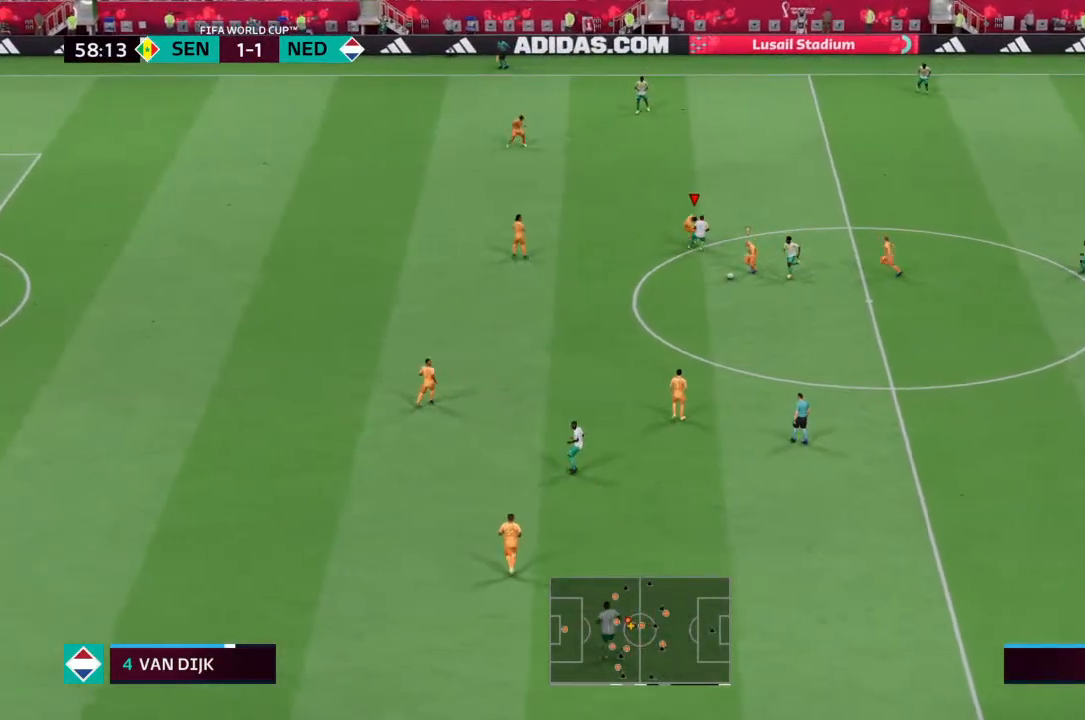
{"buttons": [], "left_stick": "down", "right_stick": "center", "events": [[33, "R2", "up"], [133, "L2", "up"], [133, "left_stick", "down-left"], [433, "left_stick", "down"]]}
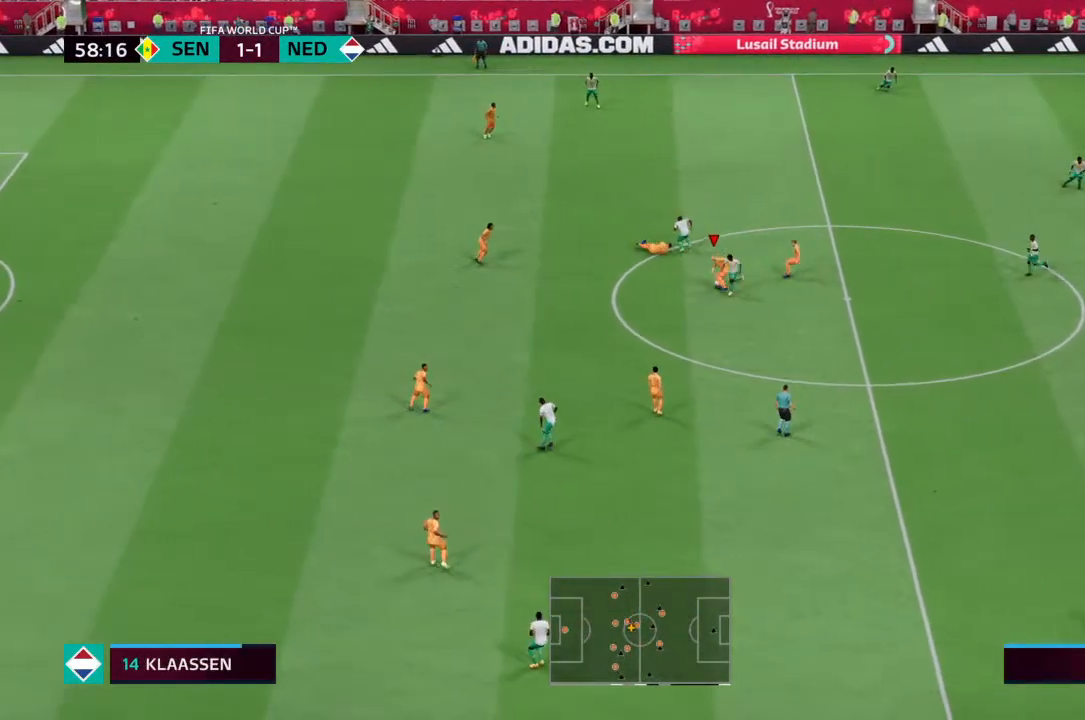
{"buttons": [], "left_stick": "down-left", "right_stick": "center", "events": [[333, "left_stick", "down-left"]]}
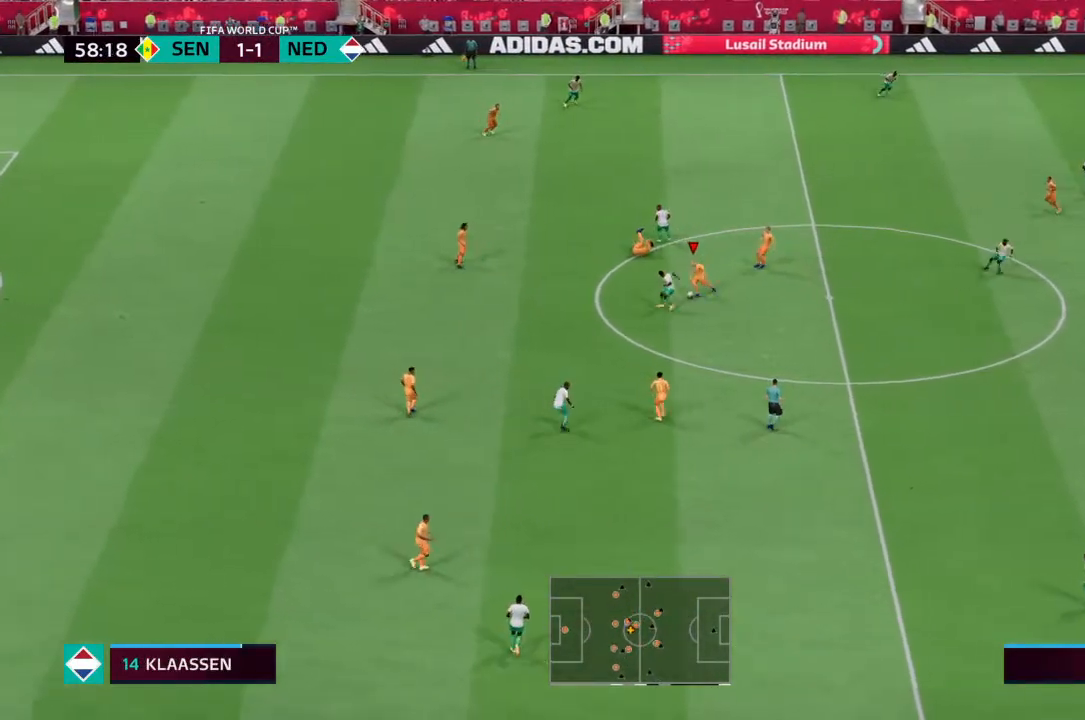
{"buttons": [], "left_stick": "right", "right_stick": "center", "events": [[133, "left_stick", "down-right"], [400, "left_stick", "right"]]}
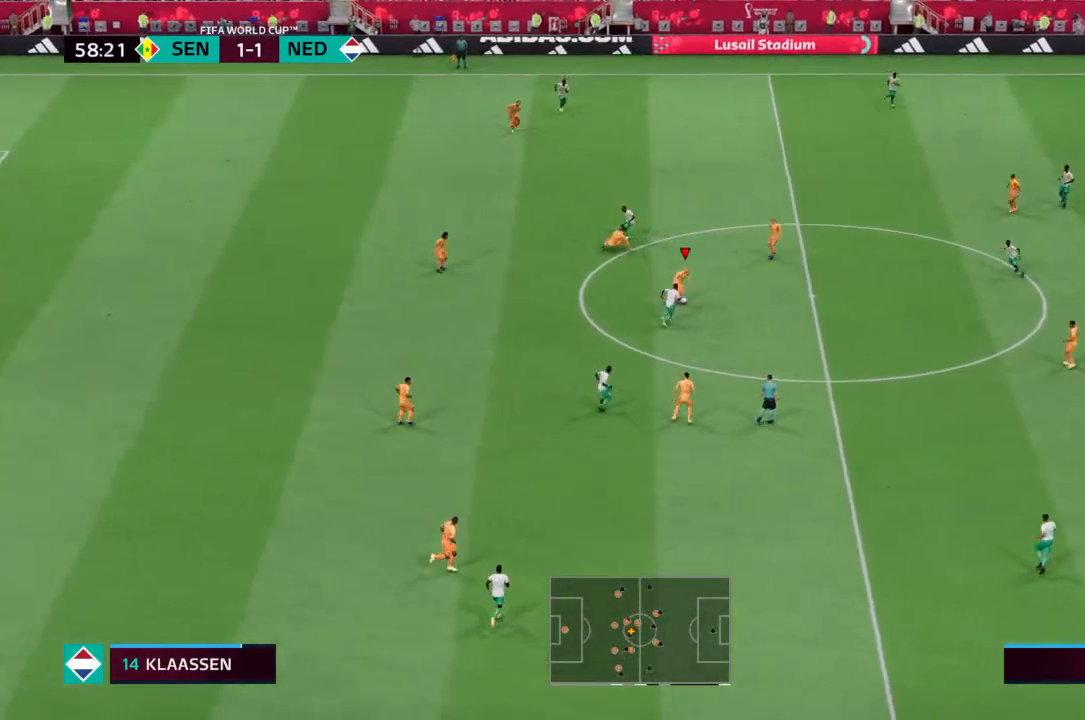
{"buttons": [], "left_stick": "up-right", "right_stick": "center", "events": [[33, "left_stick", "up-right"], [167, "CROSS", "down"], [233, "CROSS", "up"]]}
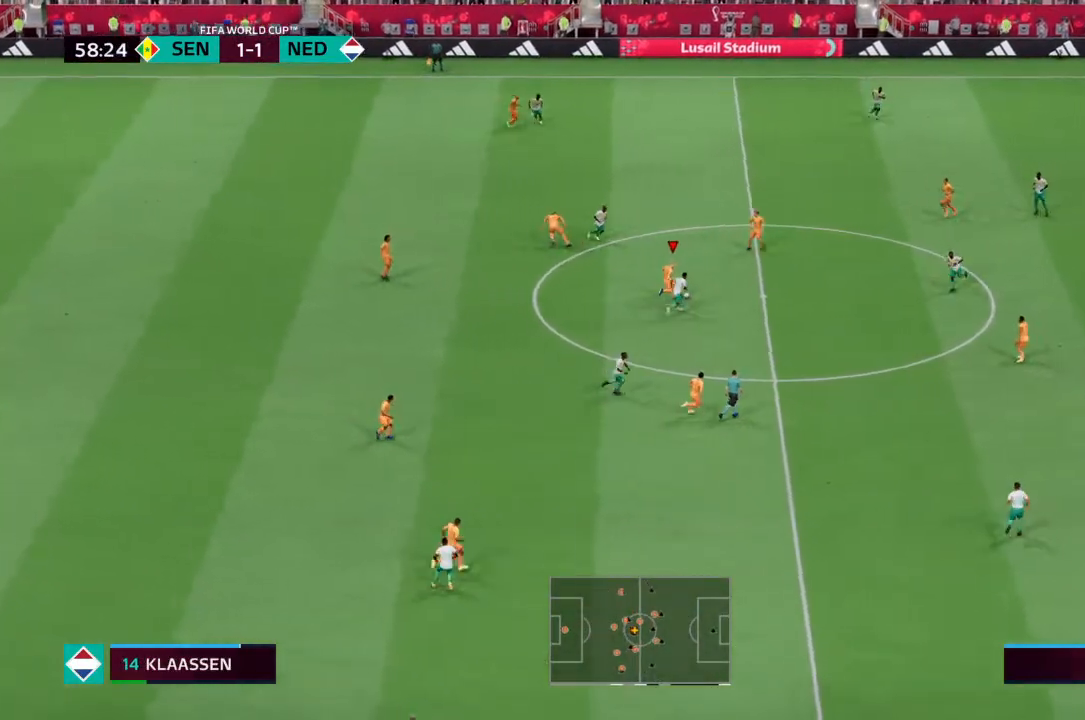
{"buttons": [], "left_stick": "up-right", "right_stick": "center", "events": []}
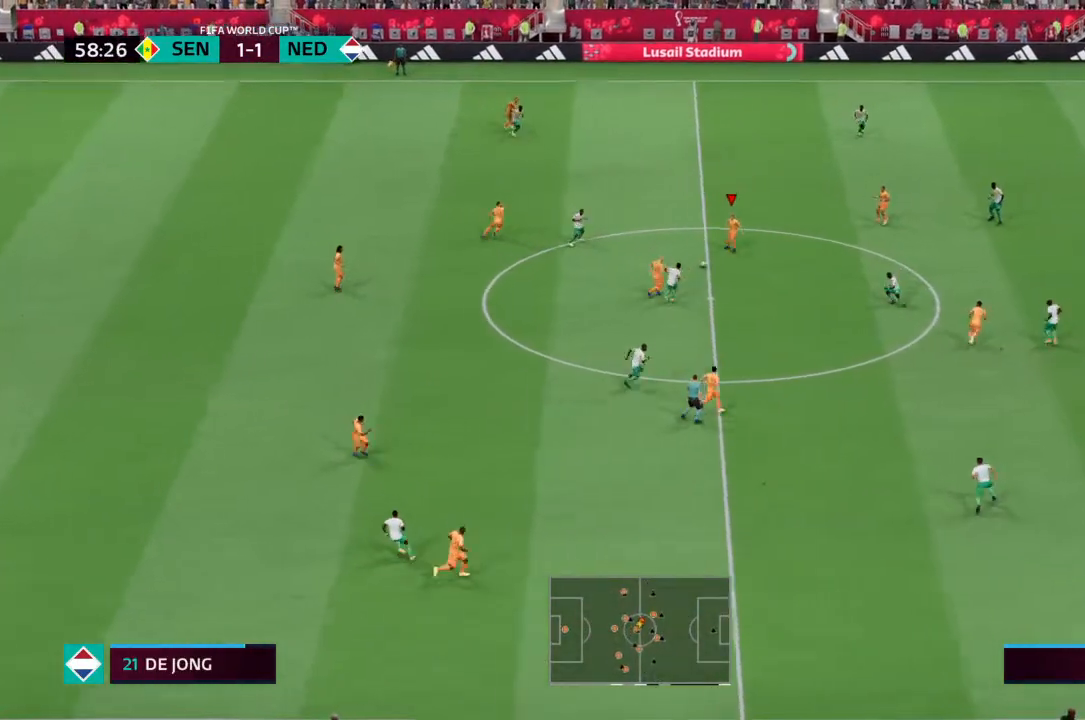
{"buttons": [], "left_stick": "right", "right_stick": "center", "events": [[67, "left_stick", "right"]]}
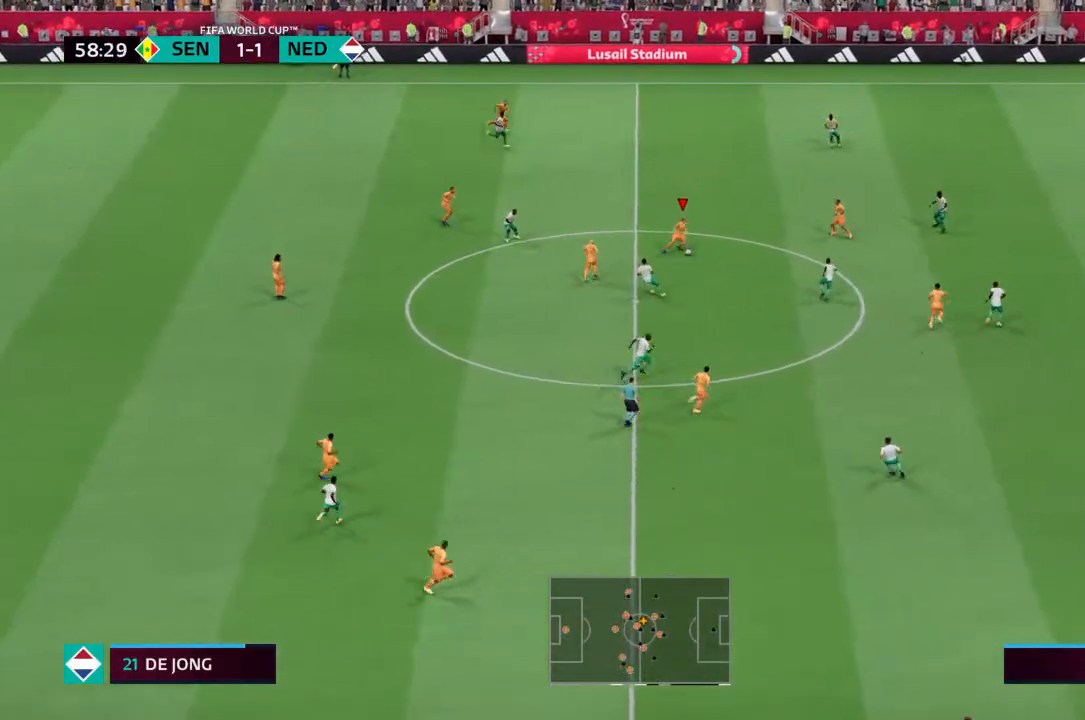
{"buttons": [], "left_stick": "right", "right_stick": "center", "events": [[67, "CROSS", "down"], [133, "CROSS", "up"]]}
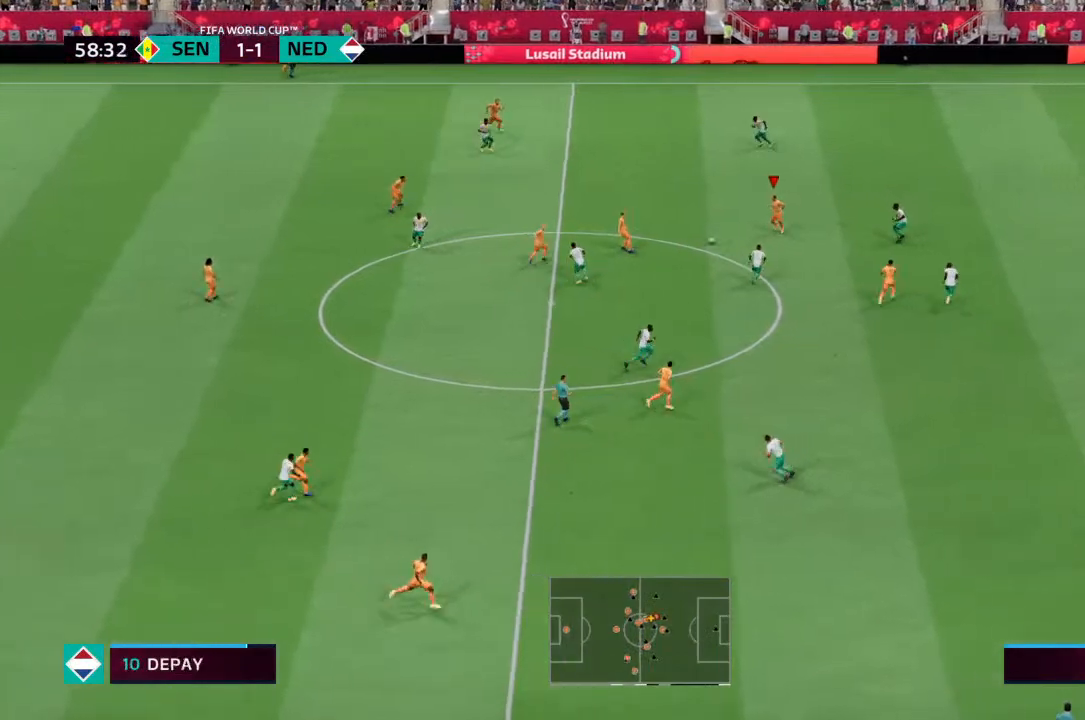
{"buttons": [], "left_stick": "right", "right_stick": "center", "events": []}